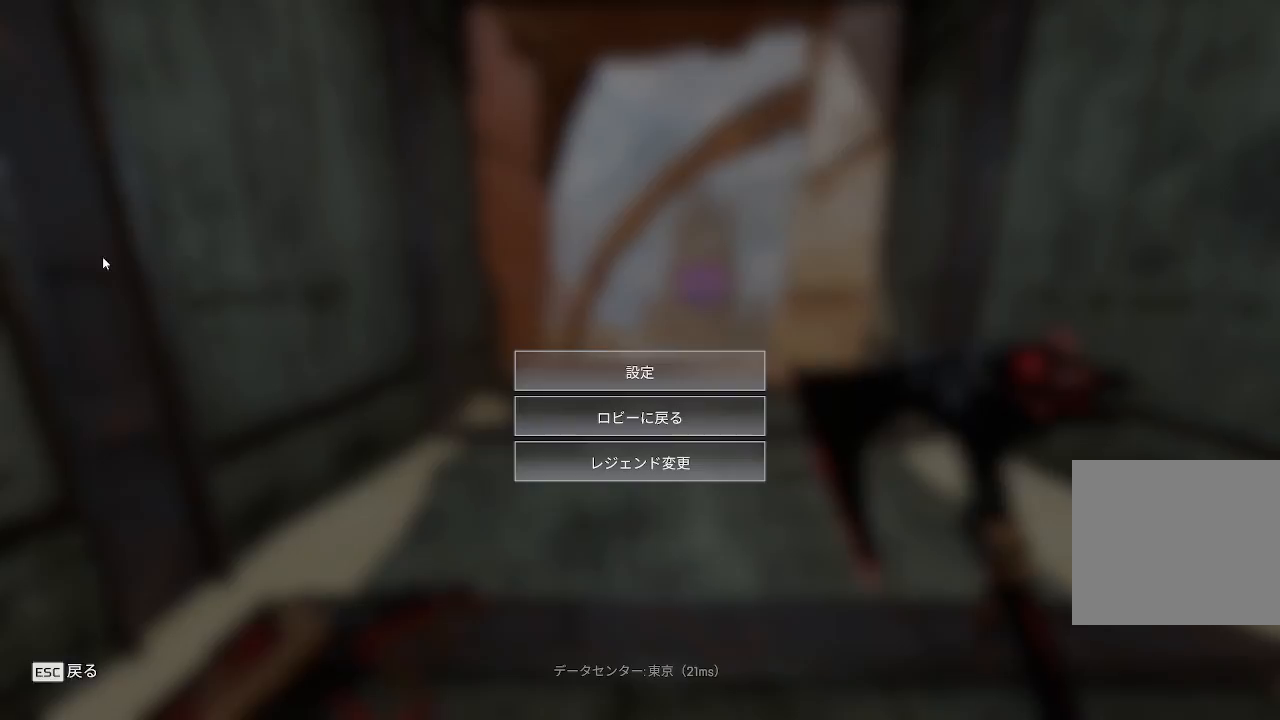
Gameplay with a controller (PlayStation layout); each line is a JSON object with the inputs held at the frame after it (dt_ms = milliseconds from this image to that frame). "button_events" lists button changes between this image and that frame as [ms after this image, input, new state], when the widget could be followed in between (sticks are given only as held states). Not read: DPAD_RIGHT DPAD_UP L1 L3 R3 SELECT START.
{"dt_ms": 500, "buttons": [], "left_stick": "up-right", "right_stick": "center", "button_events": []}
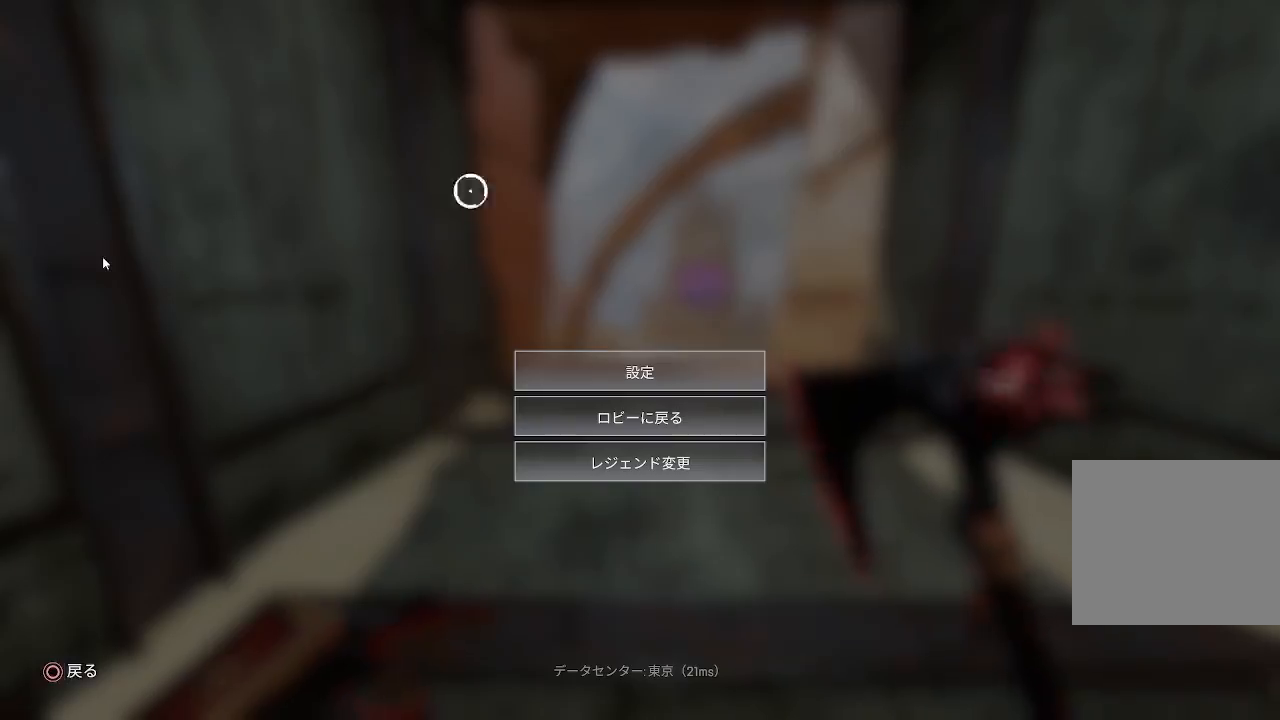
{"dt_ms": 500, "buttons": [], "left_stick": "up-right", "right_stick": "center", "button_events": [[267, "CIRCLE", "down"], [383, "CIRCLE", "up"]]}
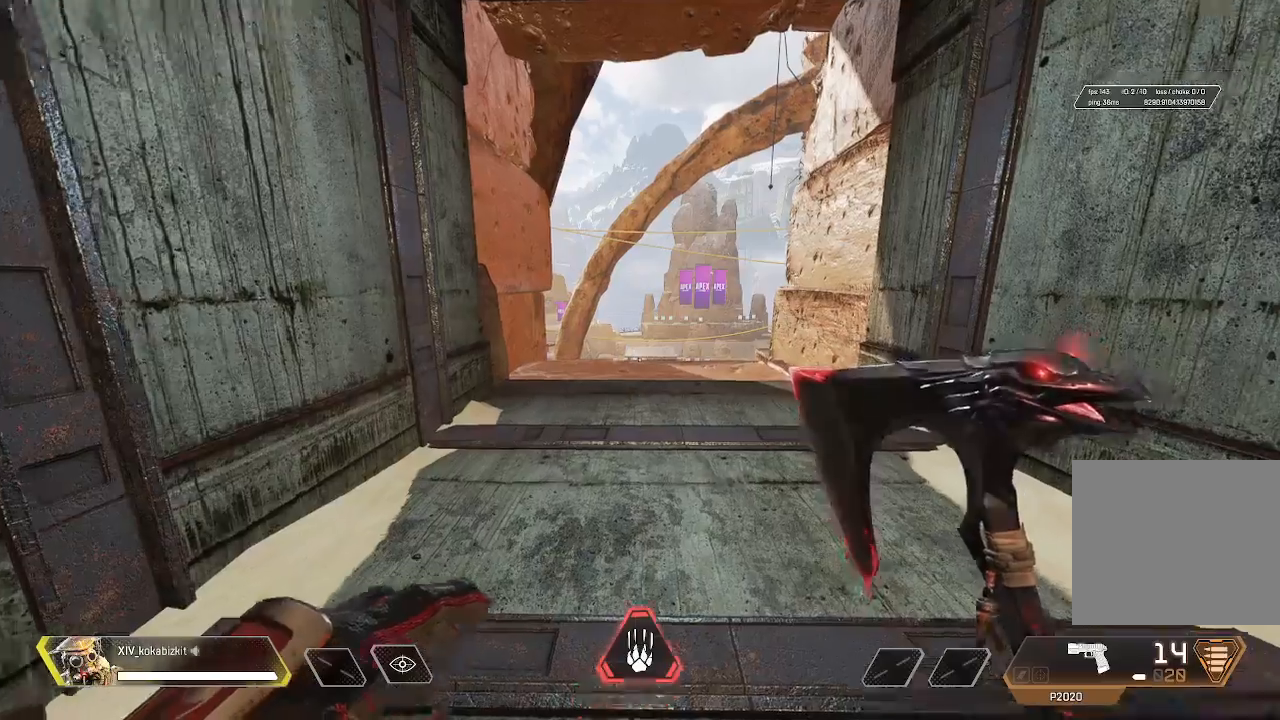
{"dt_ms": 500, "buttons": [], "left_stick": "up", "right_stick": "up-left", "button_events": []}
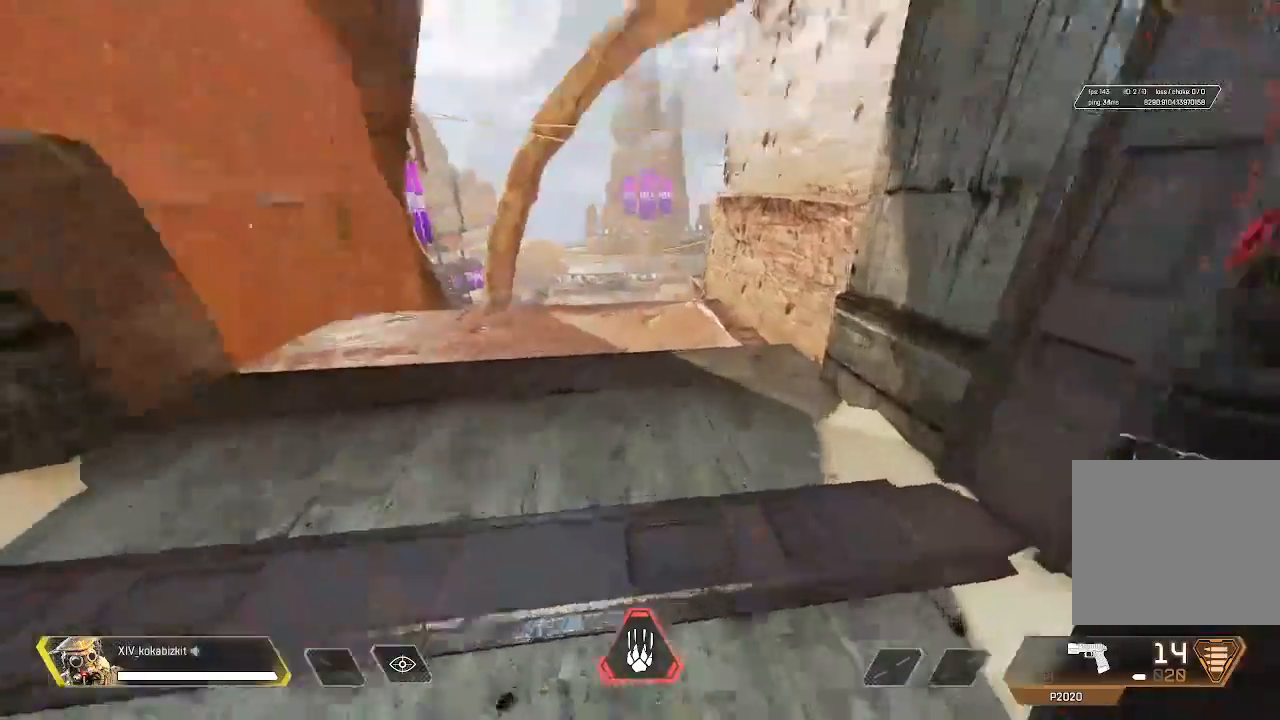
{"dt_ms": 500, "buttons": [], "left_stick": "up", "right_stick": "down-right", "button_events": []}
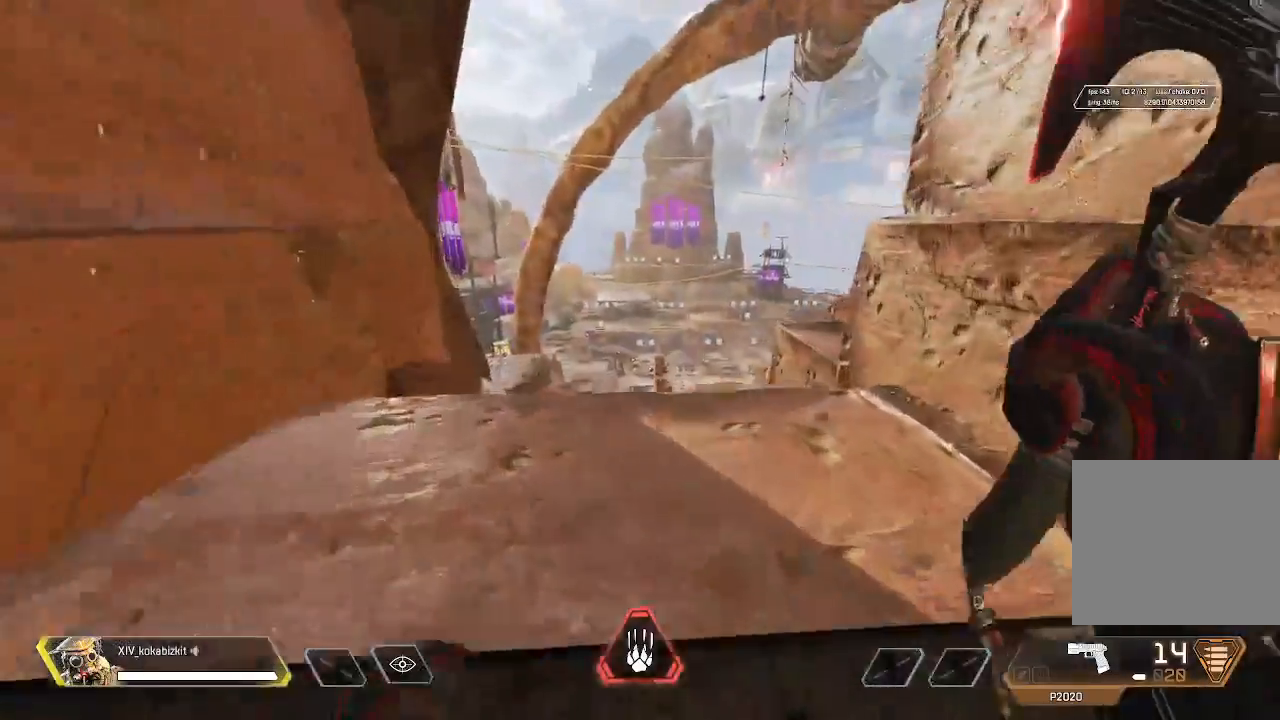
{"dt_ms": 500, "buttons": [], "left_stick": "up", "right_stick": "center", "button_events": []}
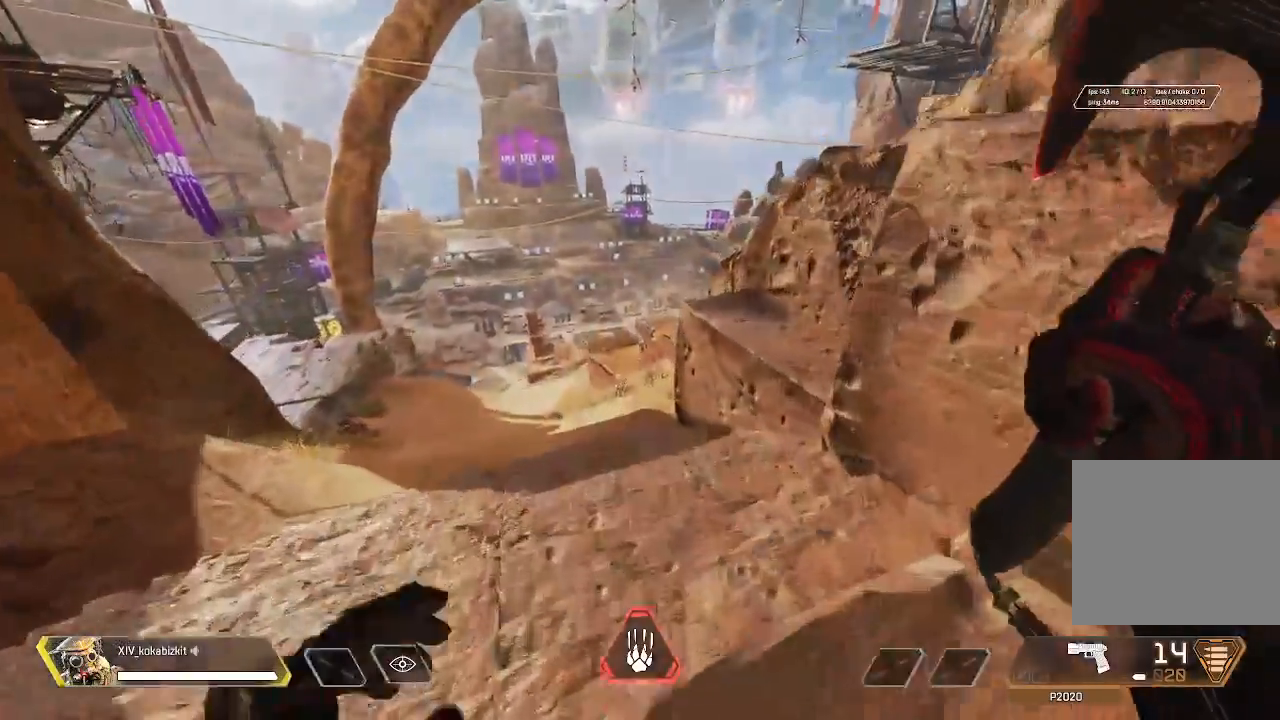
{"dt_ms": 500, "buttons": [], "left_stick": "up", "right_stick": "up-left", "button_events": []}
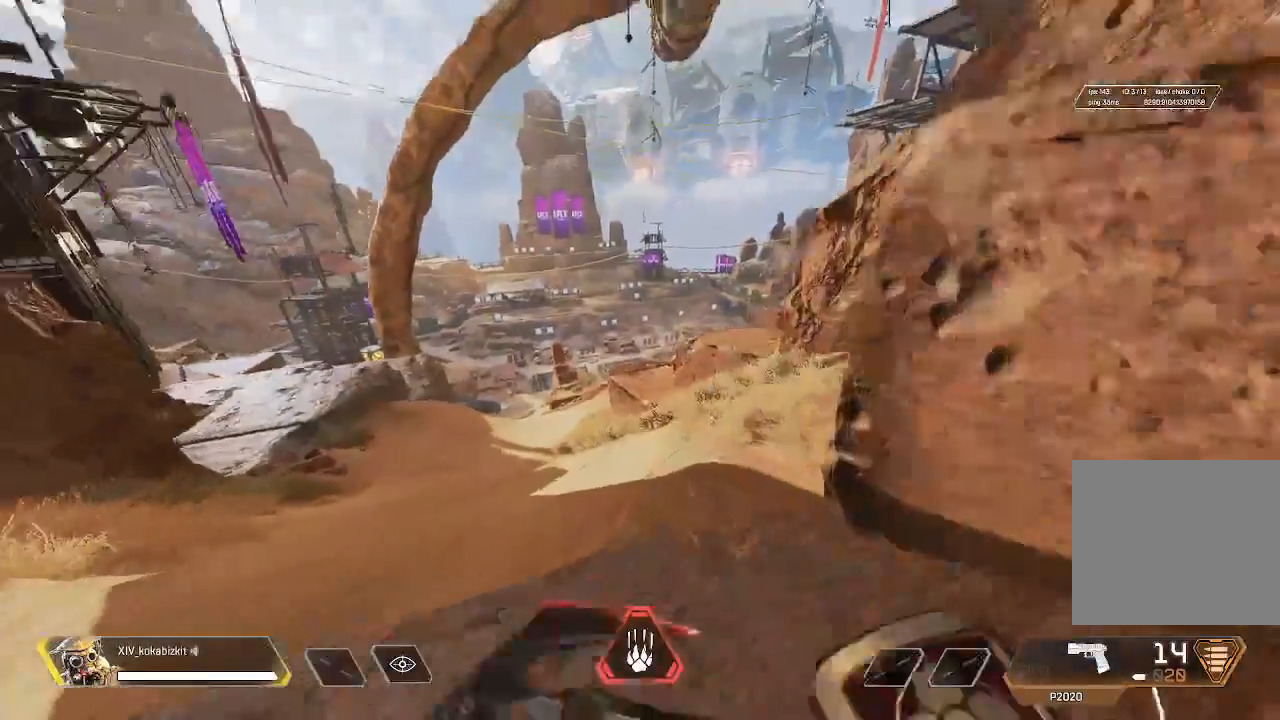
{"dt_ms": 1000, "buttons": [], "left_stick": "up", "right_stick": "center", "button_events": []}
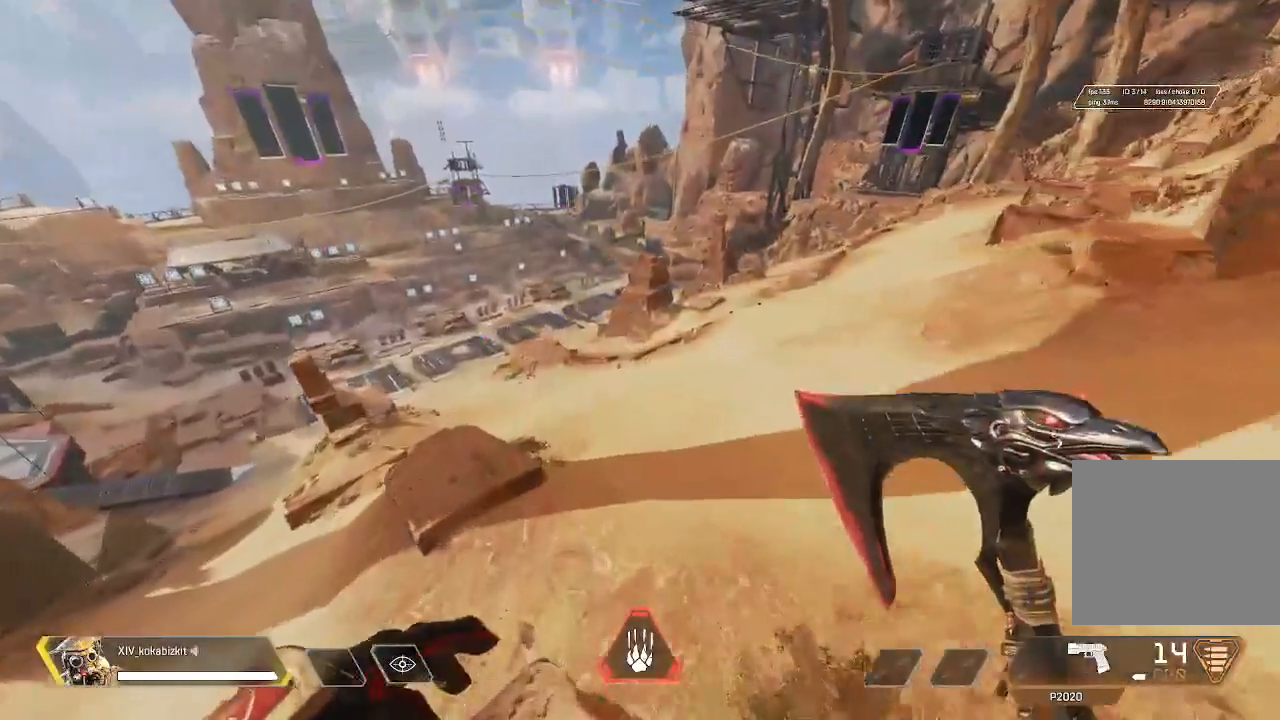
{"dt_ms": 1000, "buttons": [], "left_stick": "up", "right_stick": "center"}
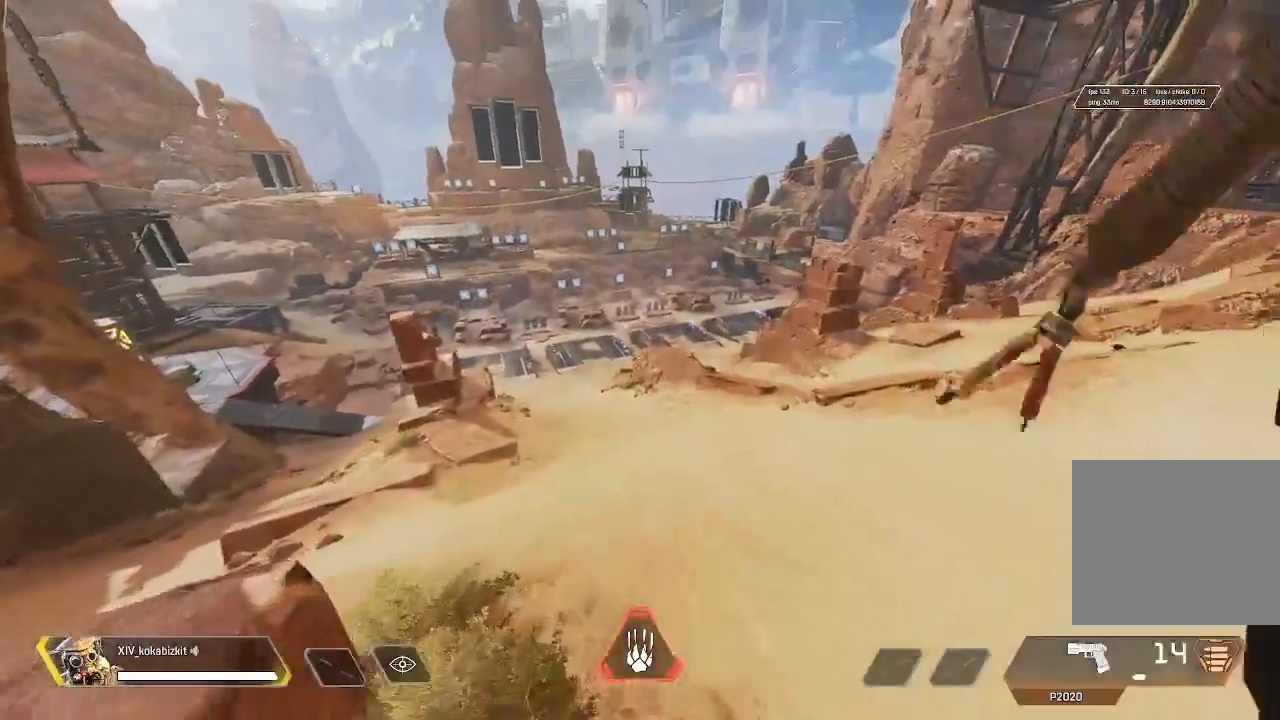
{"dt_ms": 500, "buttons": [], "left_stick": "up", "right_stick": "center", "button_events": []}
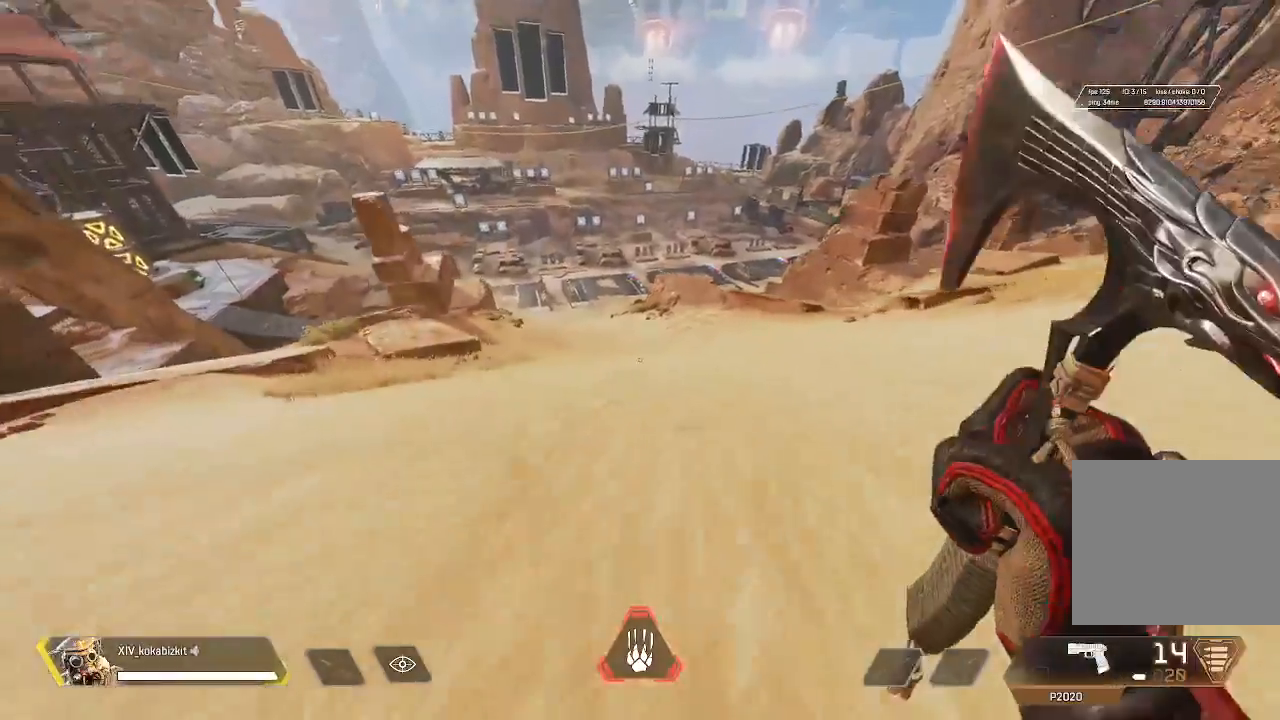
{"dt_ms": 500, "buttons": [], "left_stick": "up", "right_stick": "center", "button_events": []}
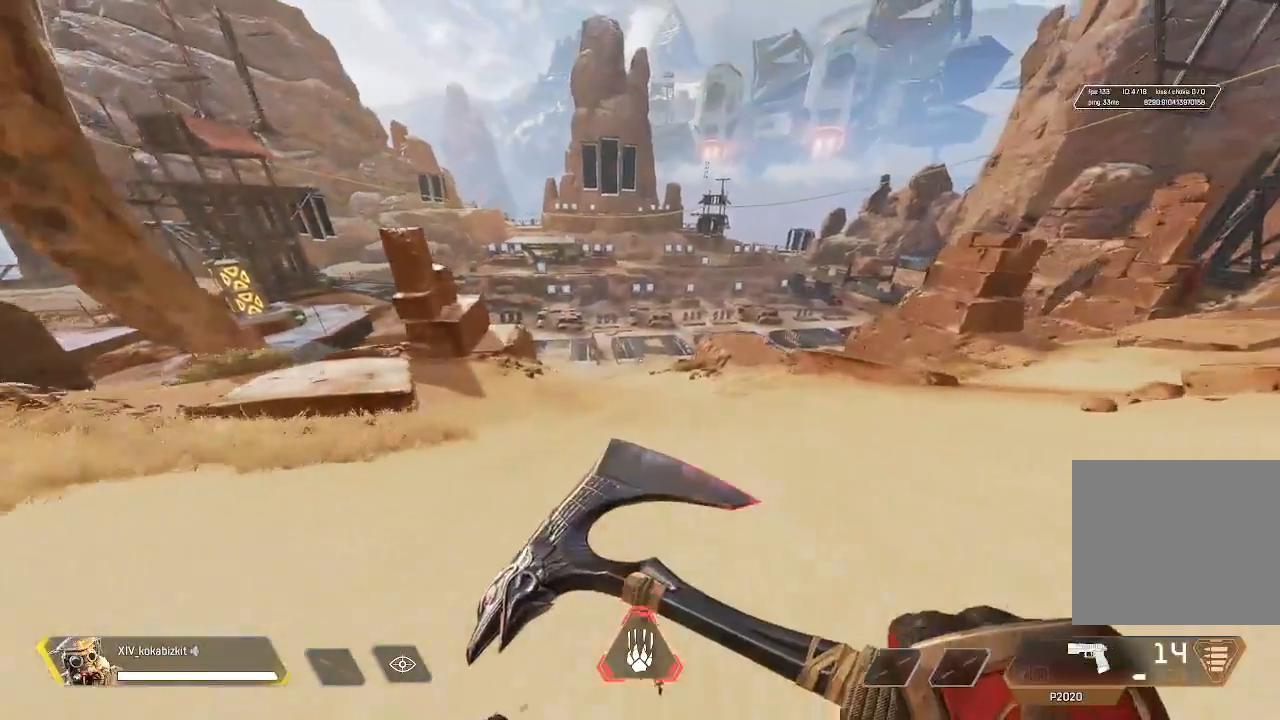
{"dt_ms": 500, "buttons": [], "left_stick": "up", "right_stick": "center", "button_events": []}
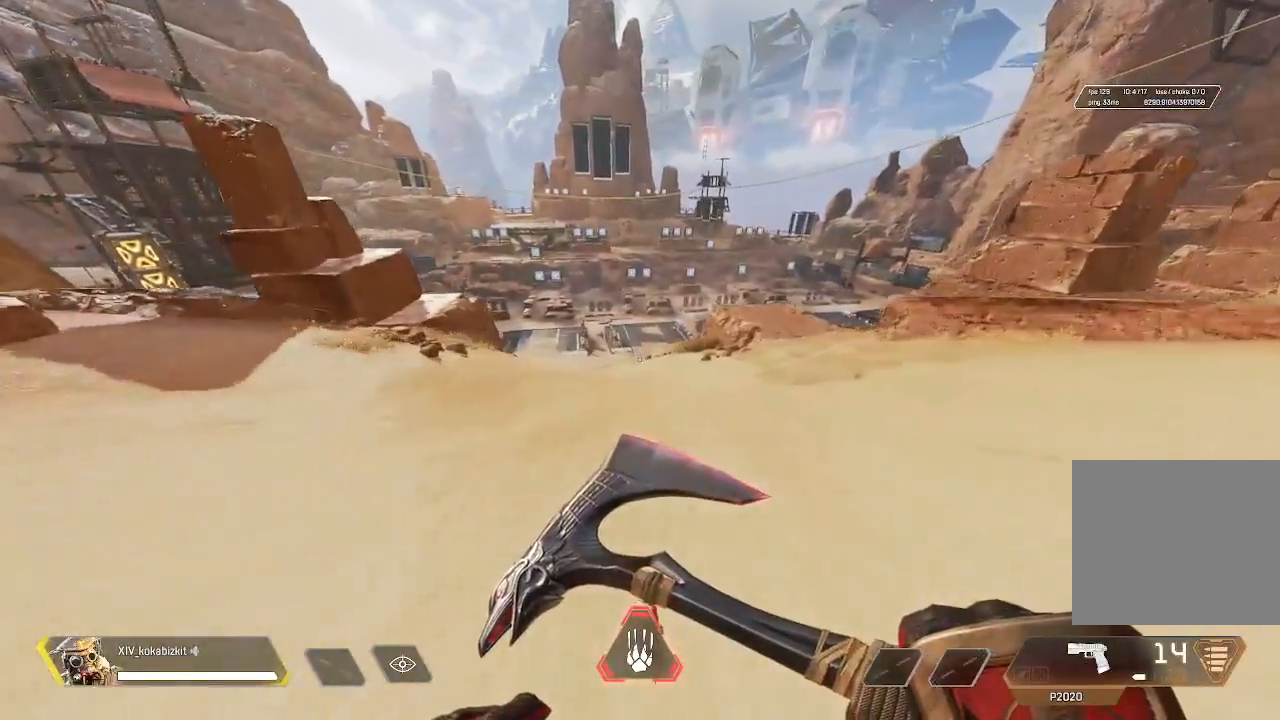
{"dt_ms": 500, "buttons": [], "left_stick": "up", "right_stick": "center", "button_events": []}
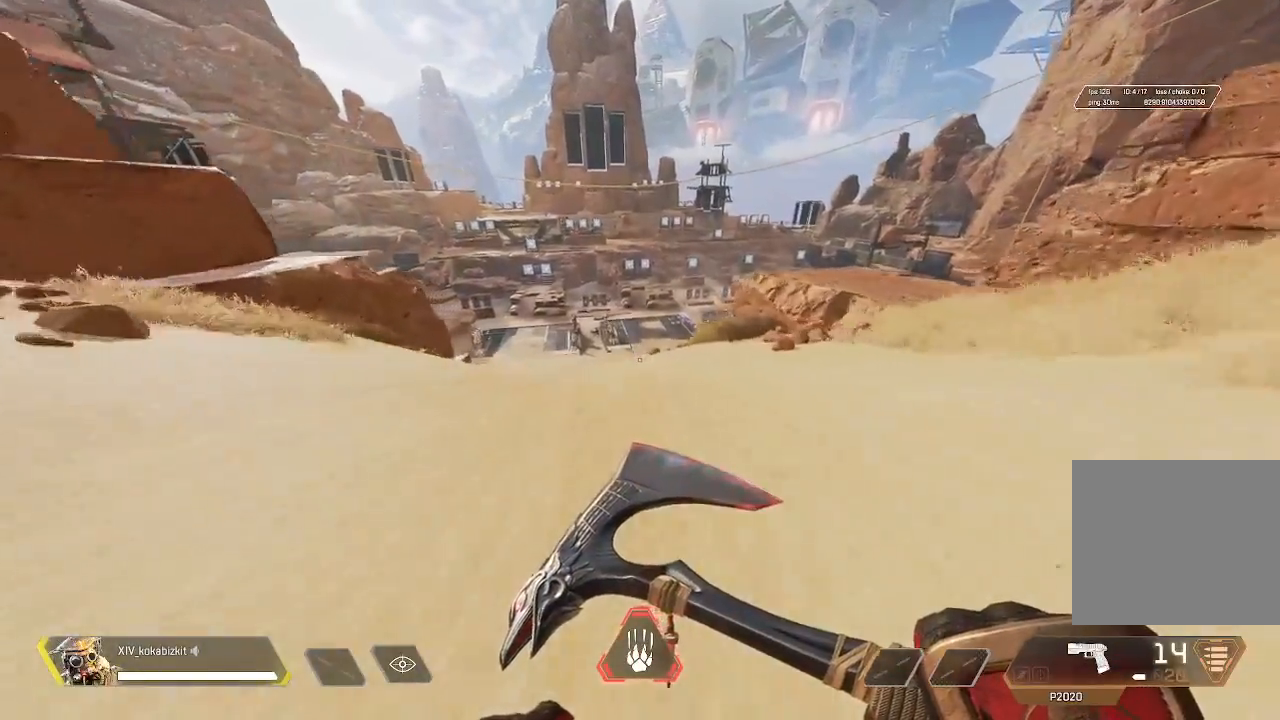
{"dt_ms": 500, "buttons": [], "left_stick": "up-left", "right_stick": "center", "button_events": []}
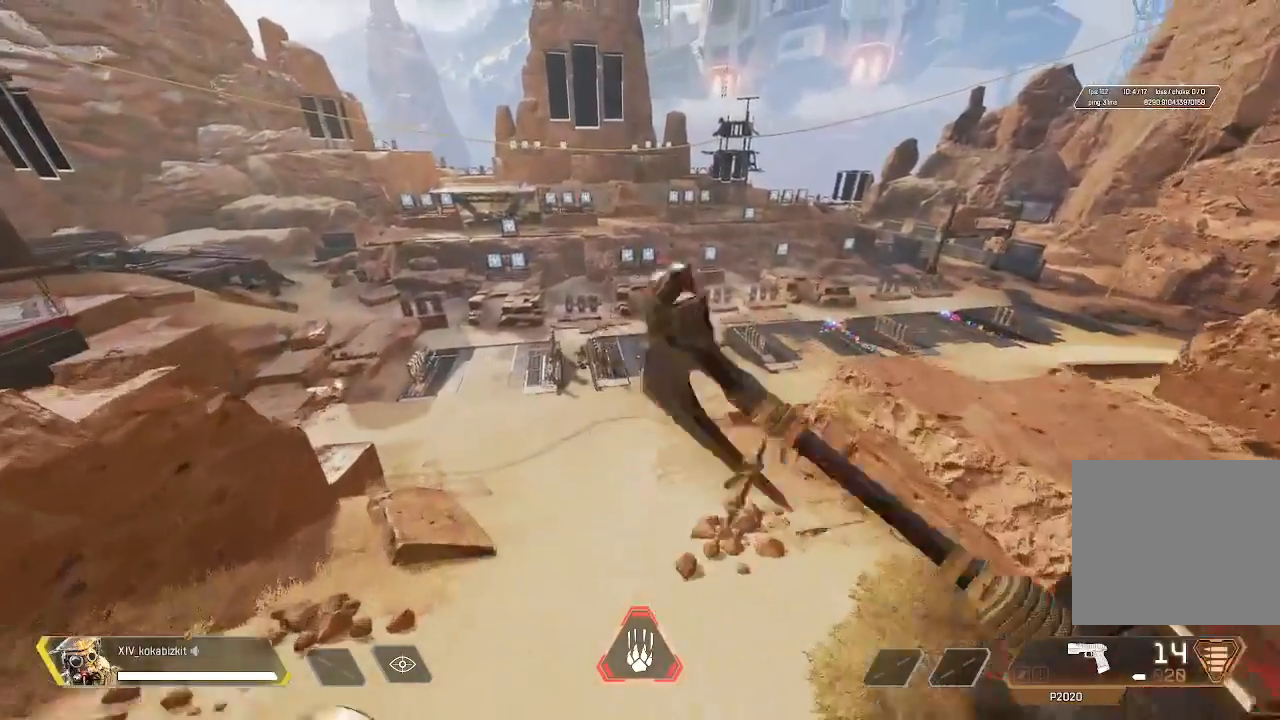
{"dt_ms": 500, "buttons": [], "left_stick": "up-left", "right_stick": "center", "button_events": []}
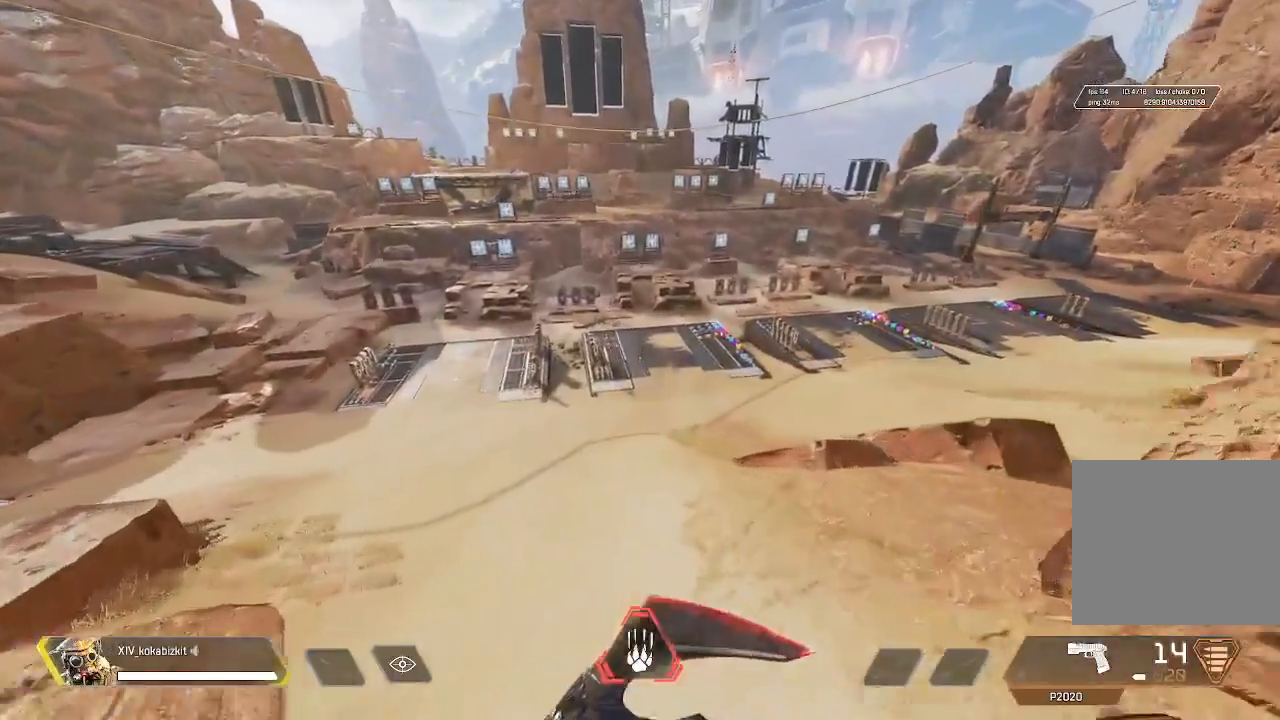
{"dt_ms": 1000, "buttons": [], "left_stick": "up", "right_stick": "center", "button_events": []}
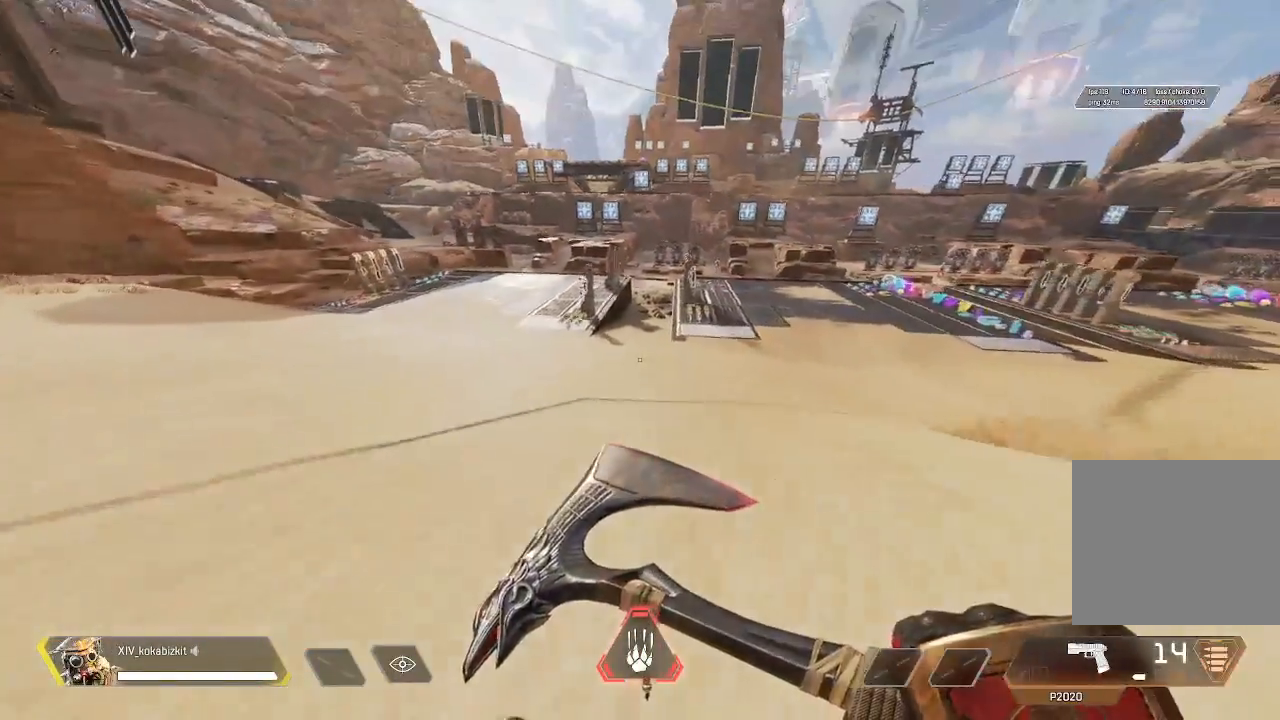
{"dt_ms": 500, "buttons": [], "left_stick": "right", "right_stick": "center", "button_events": []}